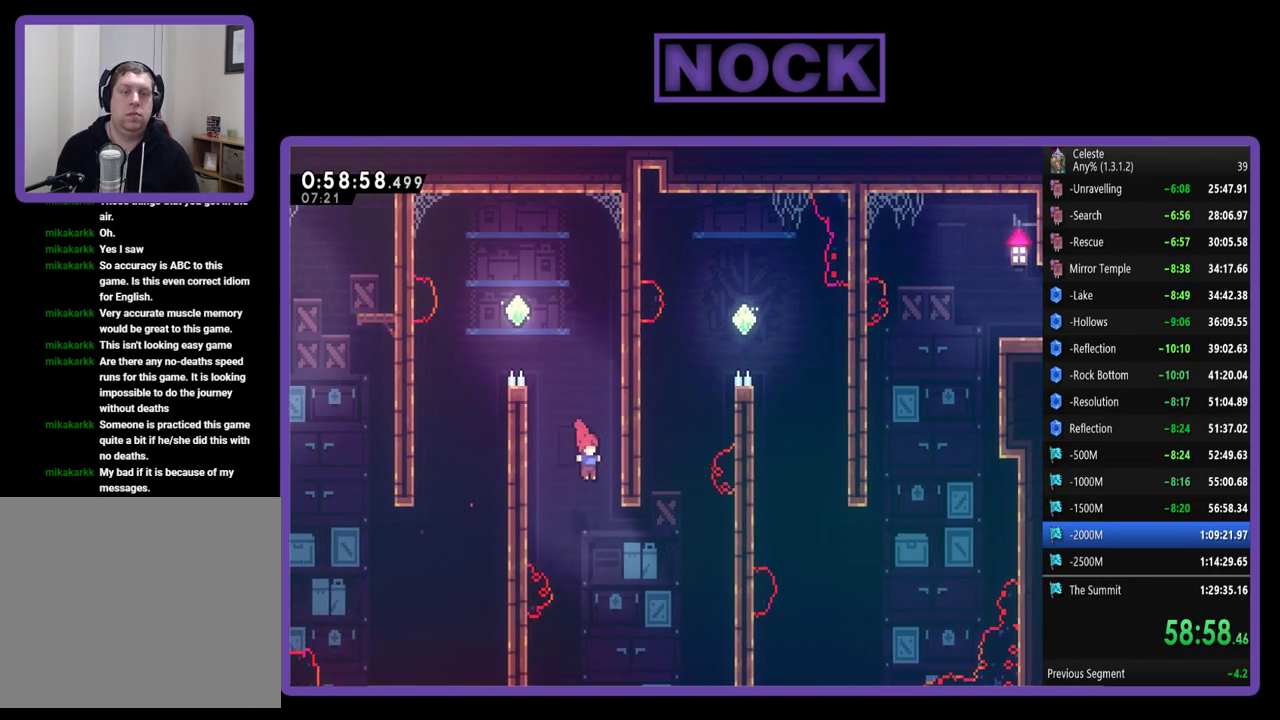
Gameplay with a controller (PlayStation layout); each line is a JSON object with the inputs held at the frame after it. "events" lists button and stick changes between this image and that frame as [ms after this image, input, new state], when the widget could be followed in between. Not read: R3 right_stick.
{"buttons": ["CIRCLE", "R2", "DPAD_UP", "DPAD_RIGHT"], "left_stick": "center", "events": [[50, "DPAD_RIGHT", "down"], [50, "DPAD_UP", "down"], [250, "R2", "down"], [350, "CIRCLE", "down"]]}
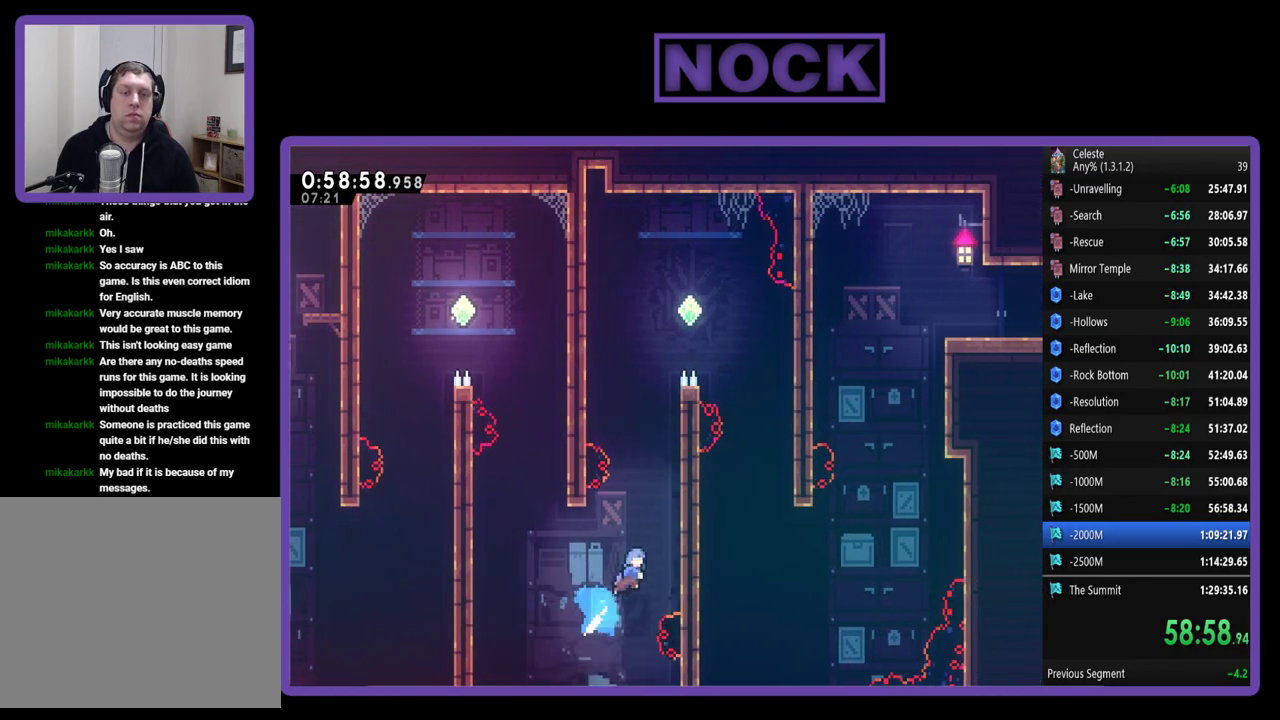
{"buttons": ["R2", "DPAD_UP", "DPAD_RIGHT"], "left_stick": "center", "events": [[183, "CIRCLE", "up"], [283, "CROSS", "down"], [450, "CROSS", "up"]]}
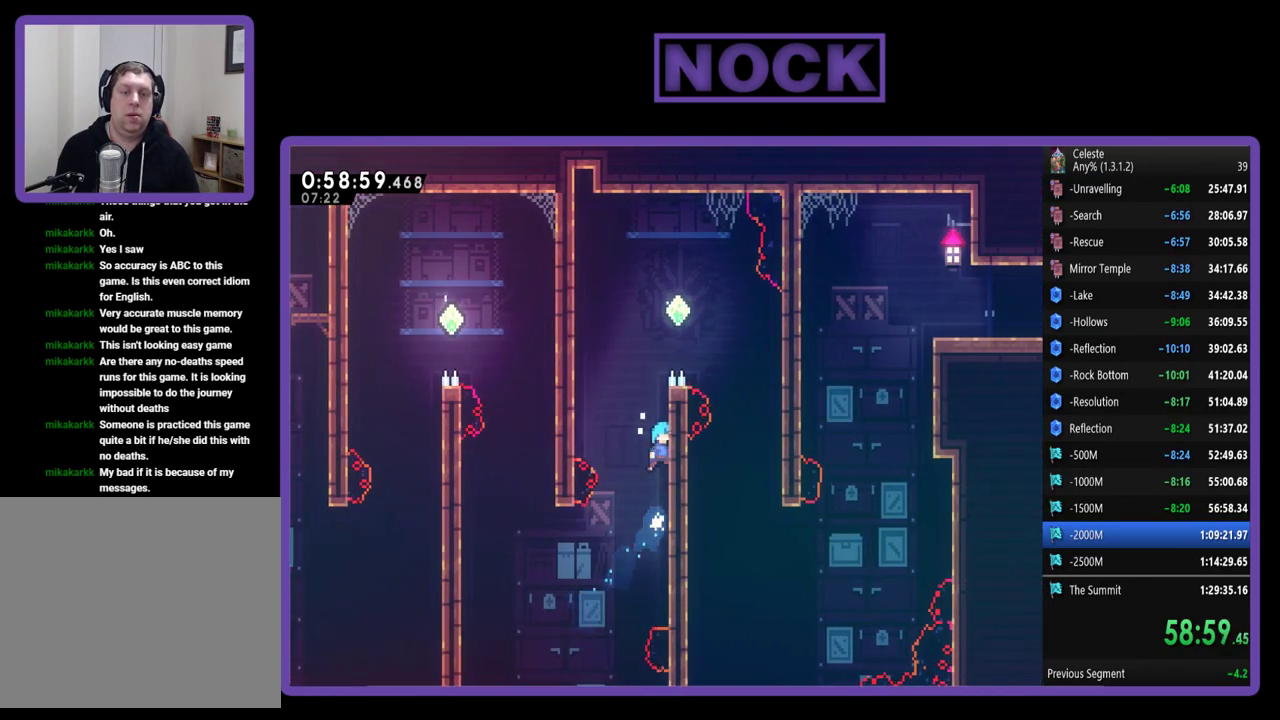
{"buttons": ["CROSS", "R2", "DPAD_UP", "DPAD_RIGHT"], "left_stick": "center", "events": [[50, "CROSS", "down"], [217, "CROSS", "up"], [283, "CROSS", "down"]]}
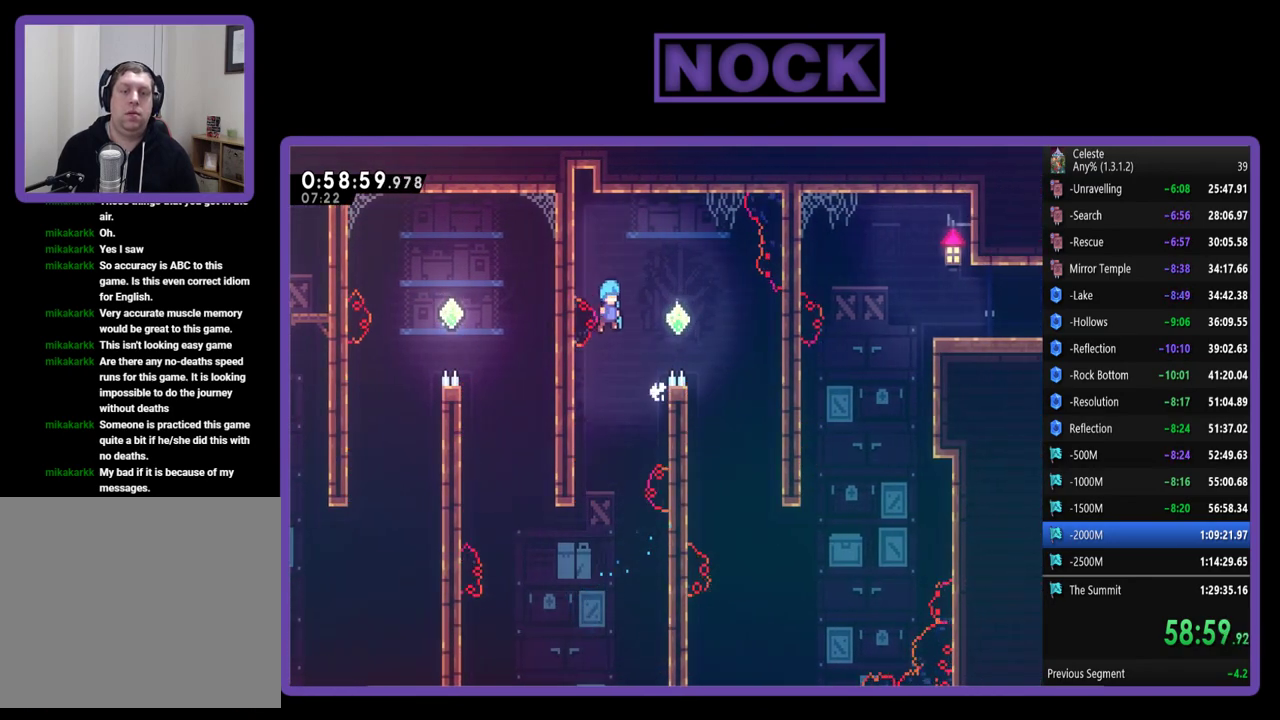
{"buttons": ["CROSS", "R2", "DPAD_RIGHT"], "left_stick": "center", "events": [[117, "DPAD_UP", "up"], [283, "DPAD_UP", "down"], [483, "DPAD_UP", "up"]]}
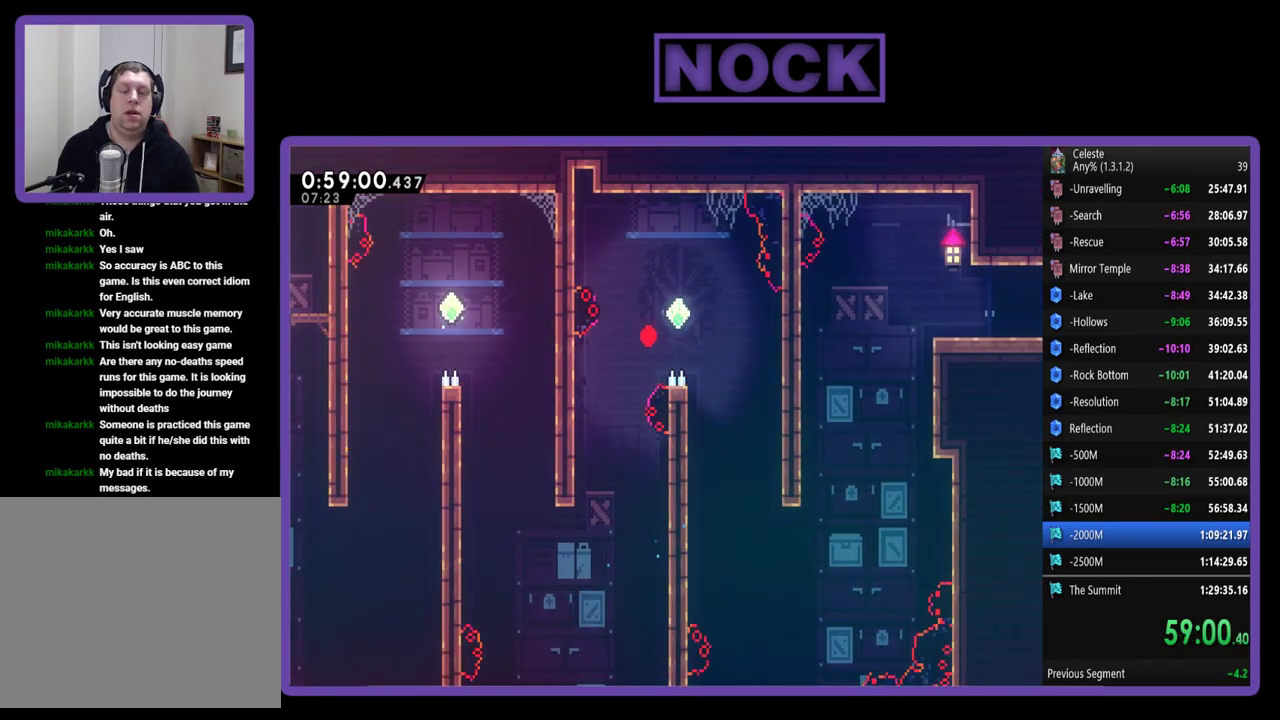
{"buttons": [], "left_stick": "center", "events": [[17, "CROSS", "up"], [17, "R2", "up"], [83, "DPAD_RIGHT", "up"]]}
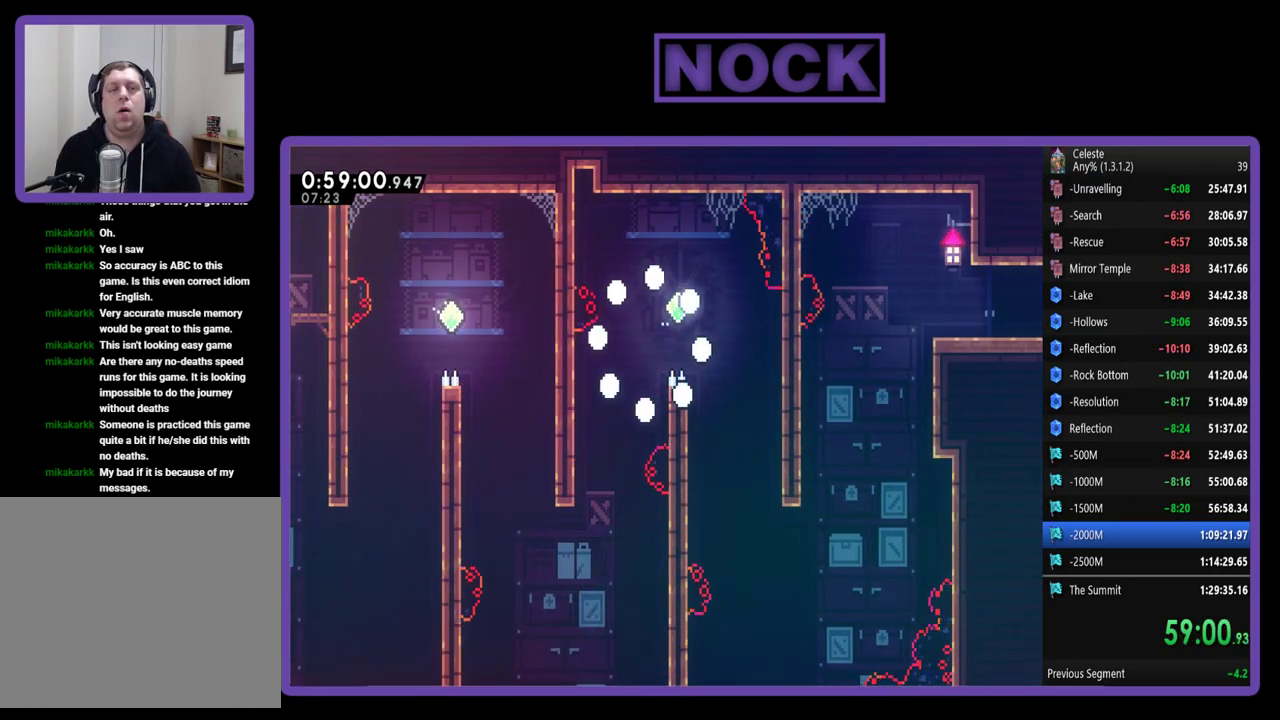
{"buttons": ["R2"], "left_stick": "center", "events": [[383, "R2", "down"]]}
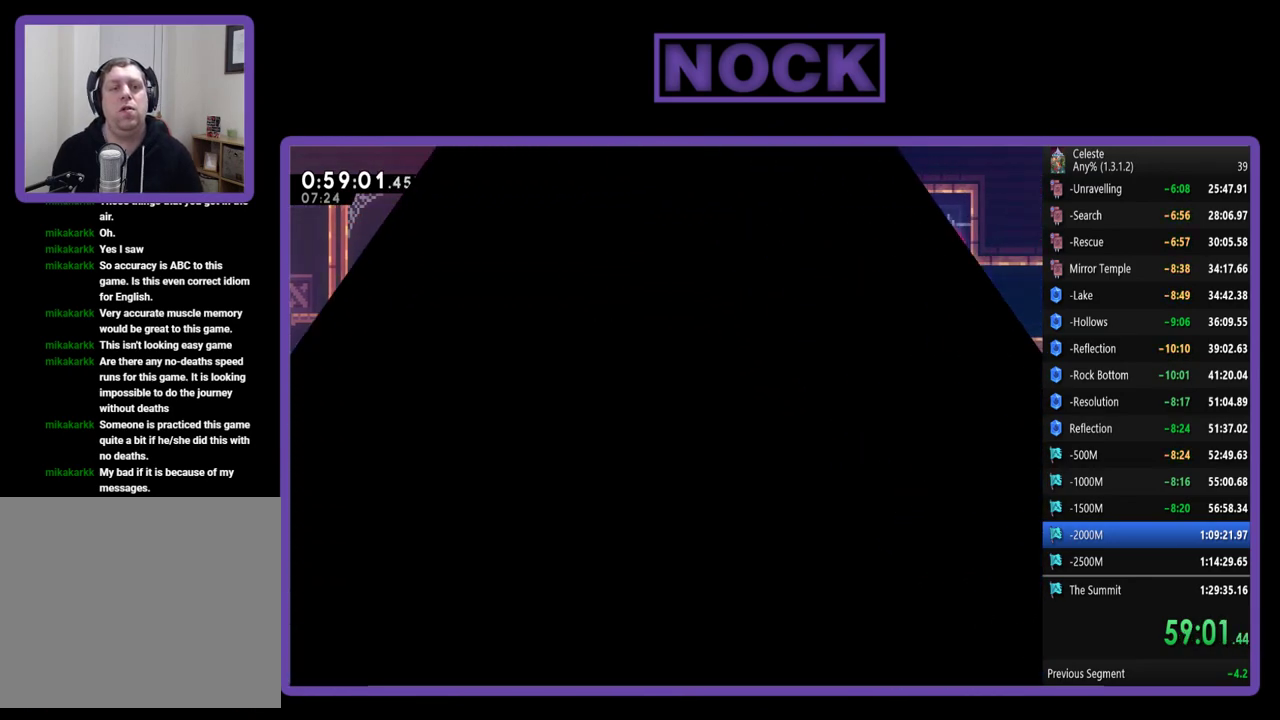
{"buttons": [], "left_stick": "center", "events": [[417, "R2", "up"]]}
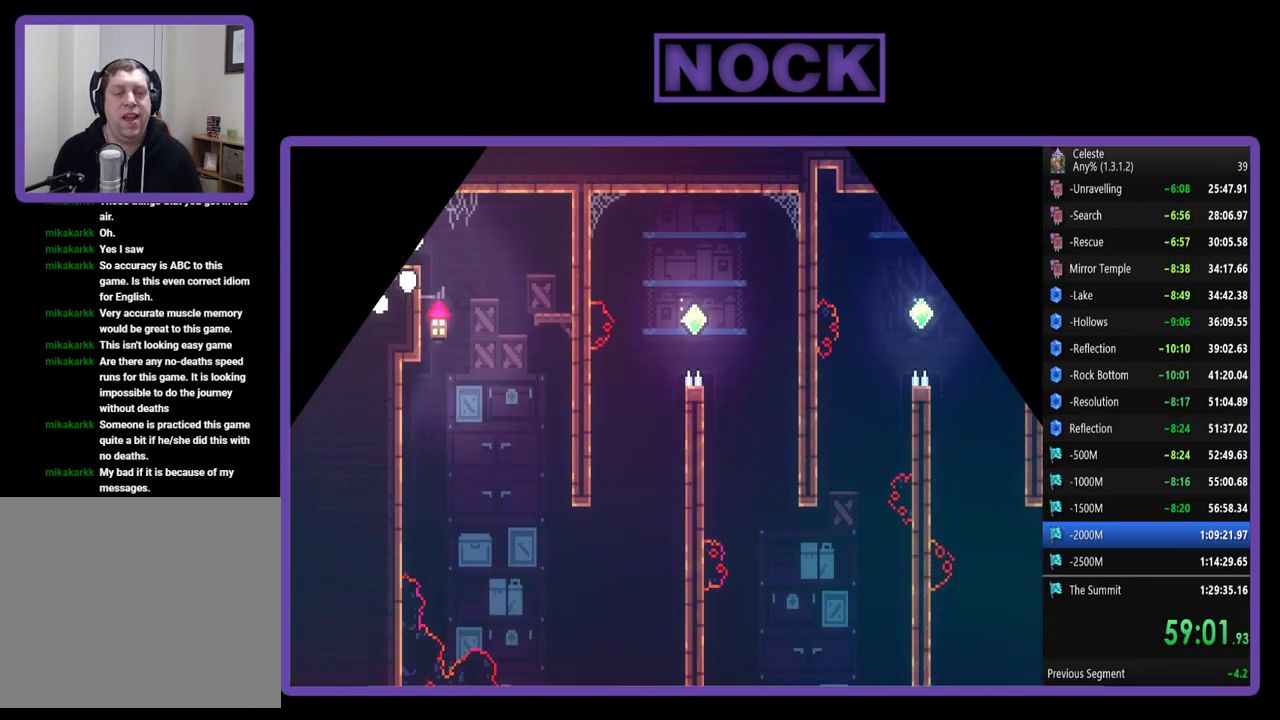
{"buttons": ["CROSS", "R2", "DPAD_RIGHT"], "left_stick": "center", "events": [[83, "DPAD_RIGHT", "down"], [83, "R2", "down"], [417, "CROSS", "down"]]}
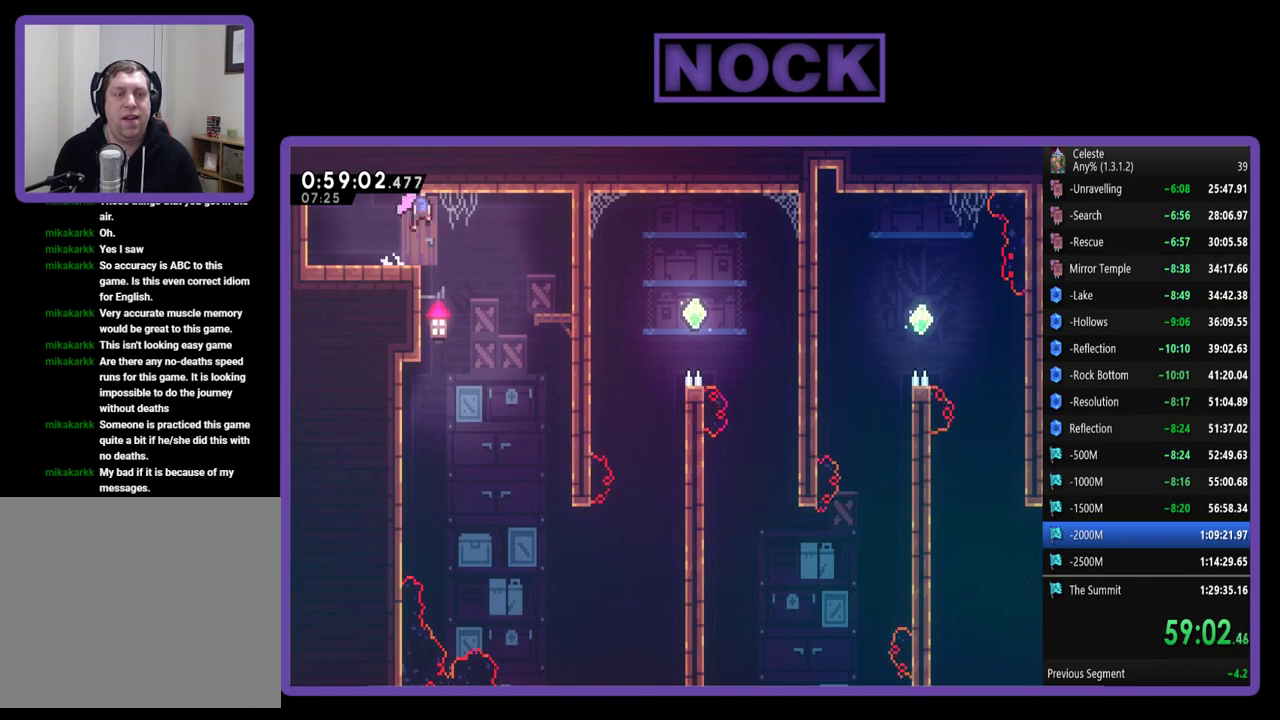
{"buttons": ["DPAD_RIGHT"], "left_stick": "center", "events": [[83, "CROSS", "up"], [117, "R2", "up"]]}
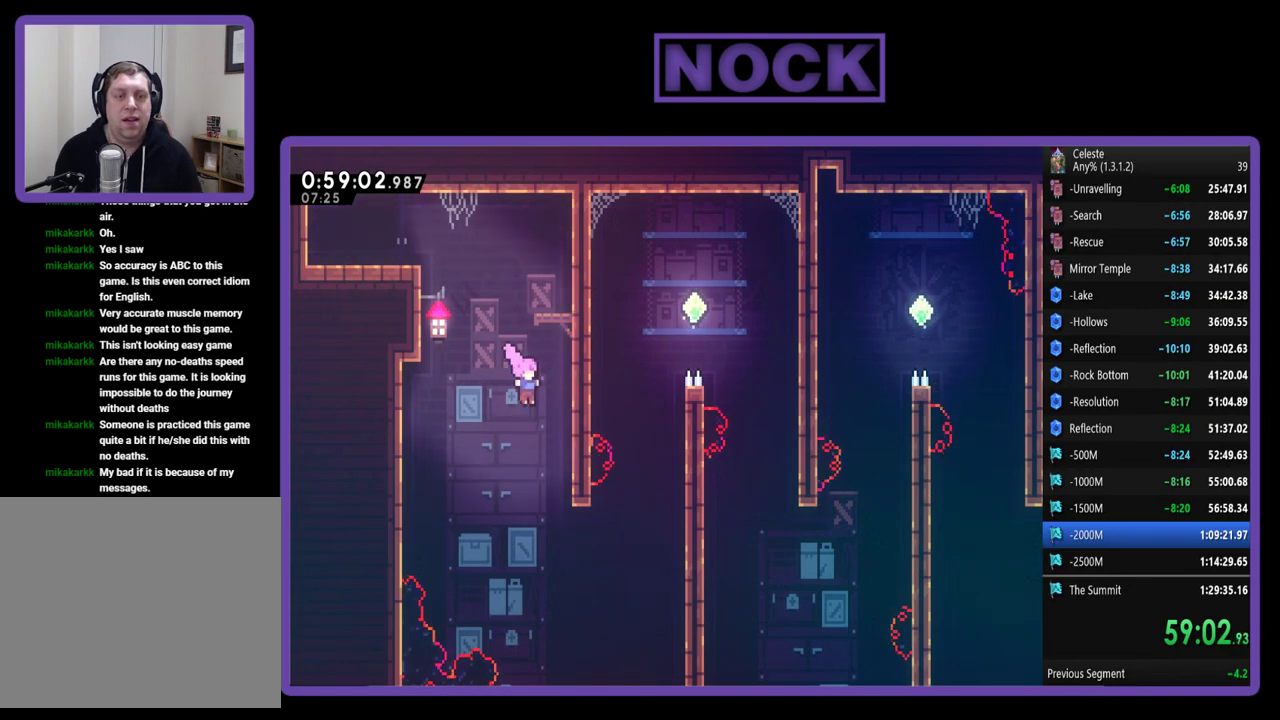
{"buttons": ["CIRCLE", "R2", "DPAD_RIGHT"], "left_stick": "center", "events": [[150, "DPAD_RIGHT", "up"], [283, "DPAD_RIGHT", "down"], [483, "CIRCLE", "down"], [483, "R2", "down"]]}
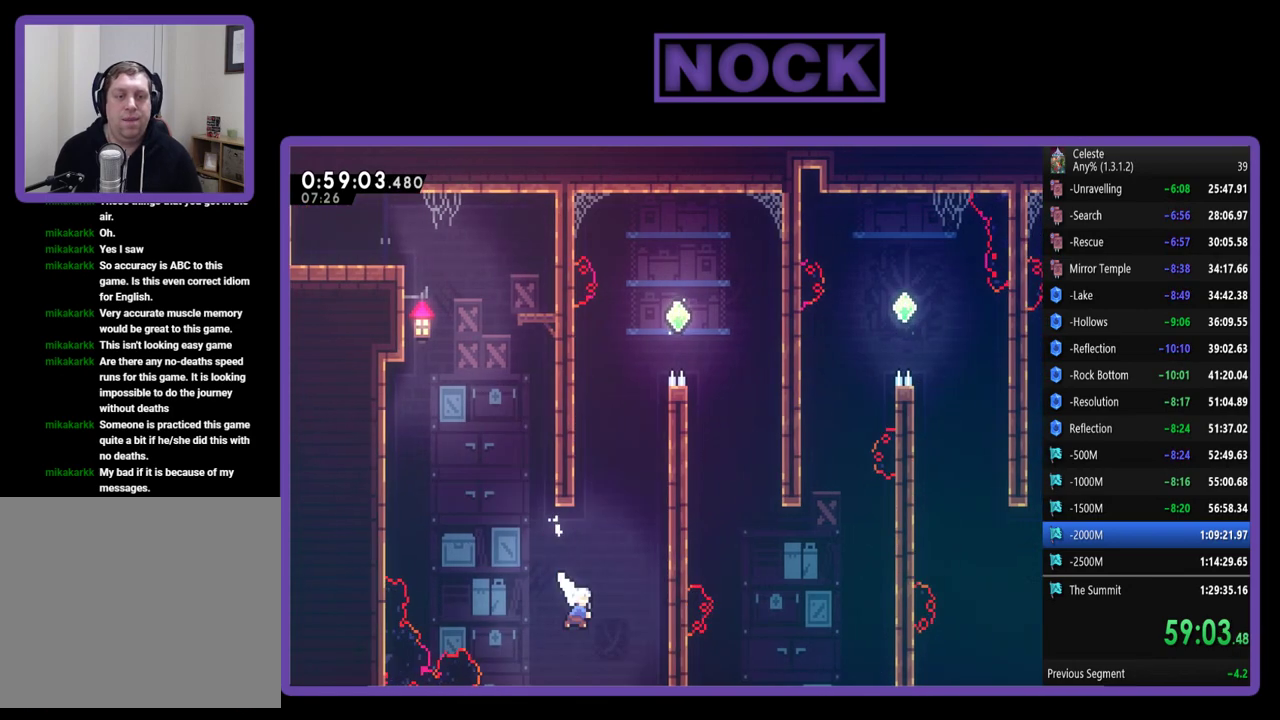
{"buttons": ["CROSS", "R2", "DPAD_UP", "DPAD_RIGHT"], "left_stick": "center", "events": [[17, "DPAD_UP", "down"], [283, "CIRCLE", "up"], [350, "CROSS", "down"]]}
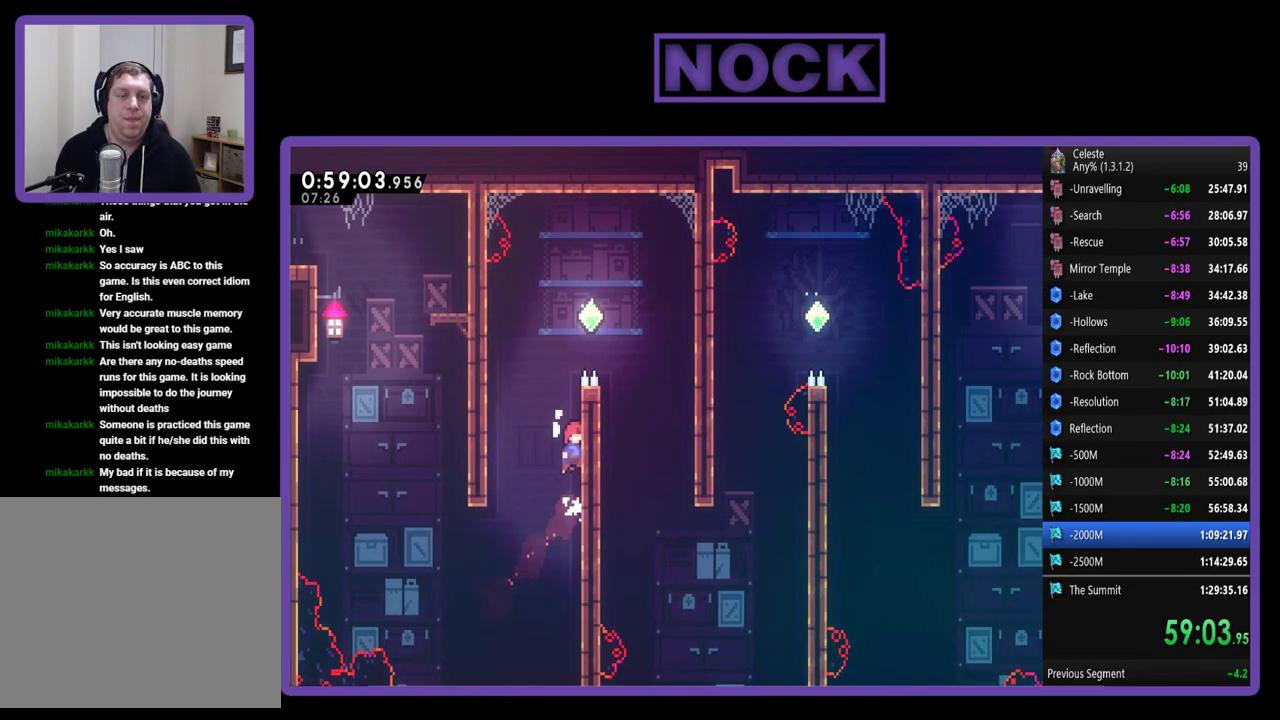
{"buttons": ["CROSS", "R2", "DPAD_UP", "DPAD_RIGHT"], "left_stick": "center", "events": [[17, "CROSS", "up"], [83, "CROSS", "down"], [250, "CROSS", "up"], [317, "CROSS", "down"]]}
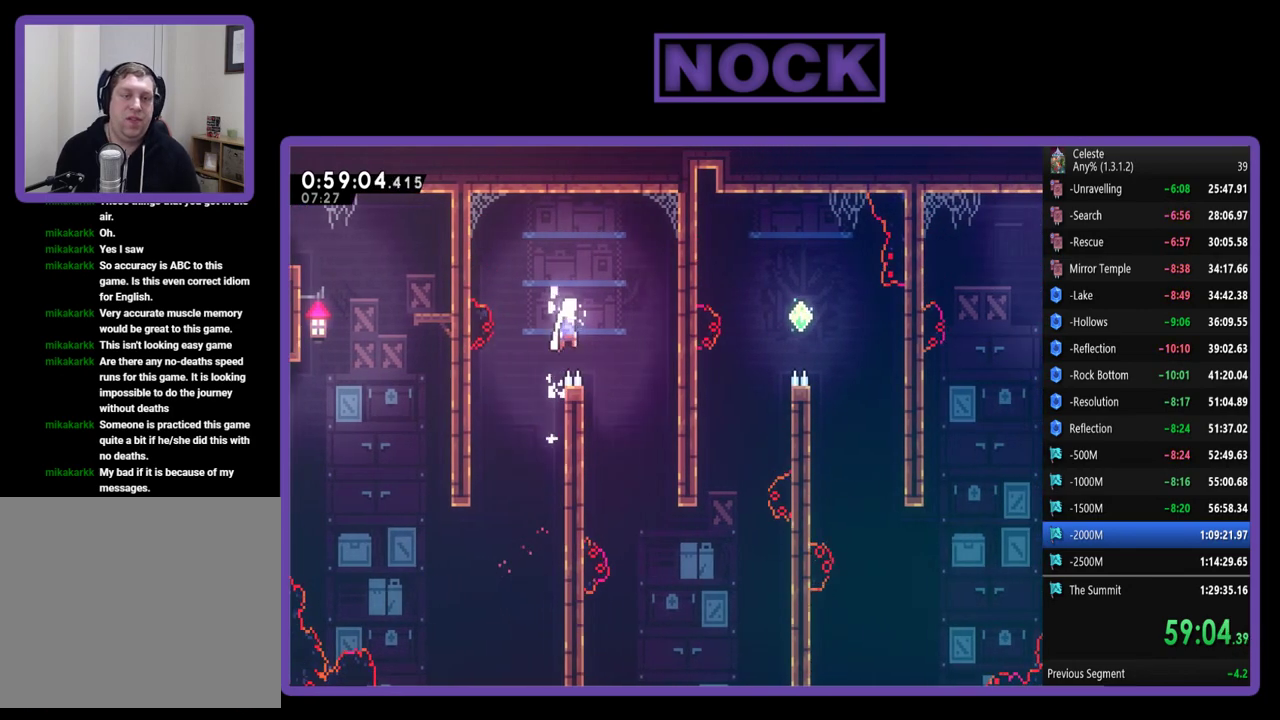
{"buttons": [], "left_stick": "center", "events": [[117, "DPAD_UP", "up"], [183, "CROSS", "up"], [183, "R2", "up"], [283, "DPAD_RIGHT", "up"]]}
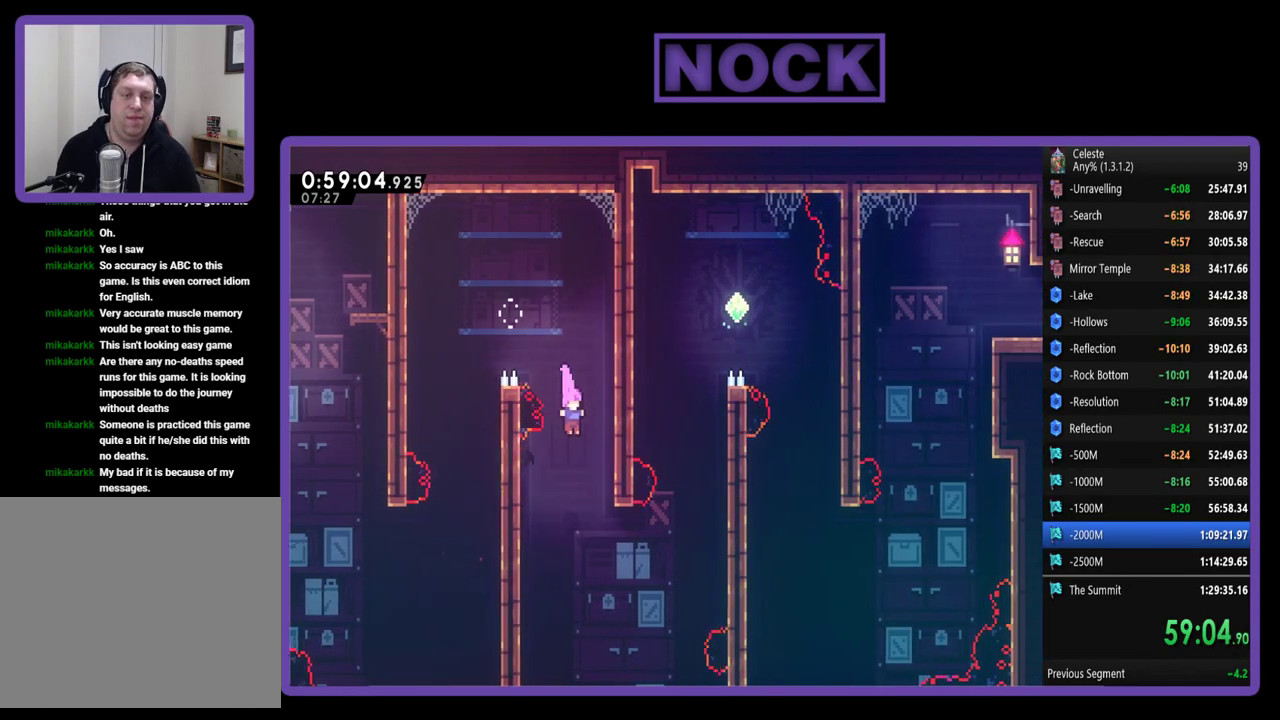
{"buttons": ["CIRCLE", "R2", "DPAD_UP", "DPAD_RIGHT"], "left_stick": "center", "events": [[117, "DPAD_RIGHT", "down"], [283, "DPAD_UP", "down"], [350, "CIRCLE", "down"], [350, "R2", "down"]]}
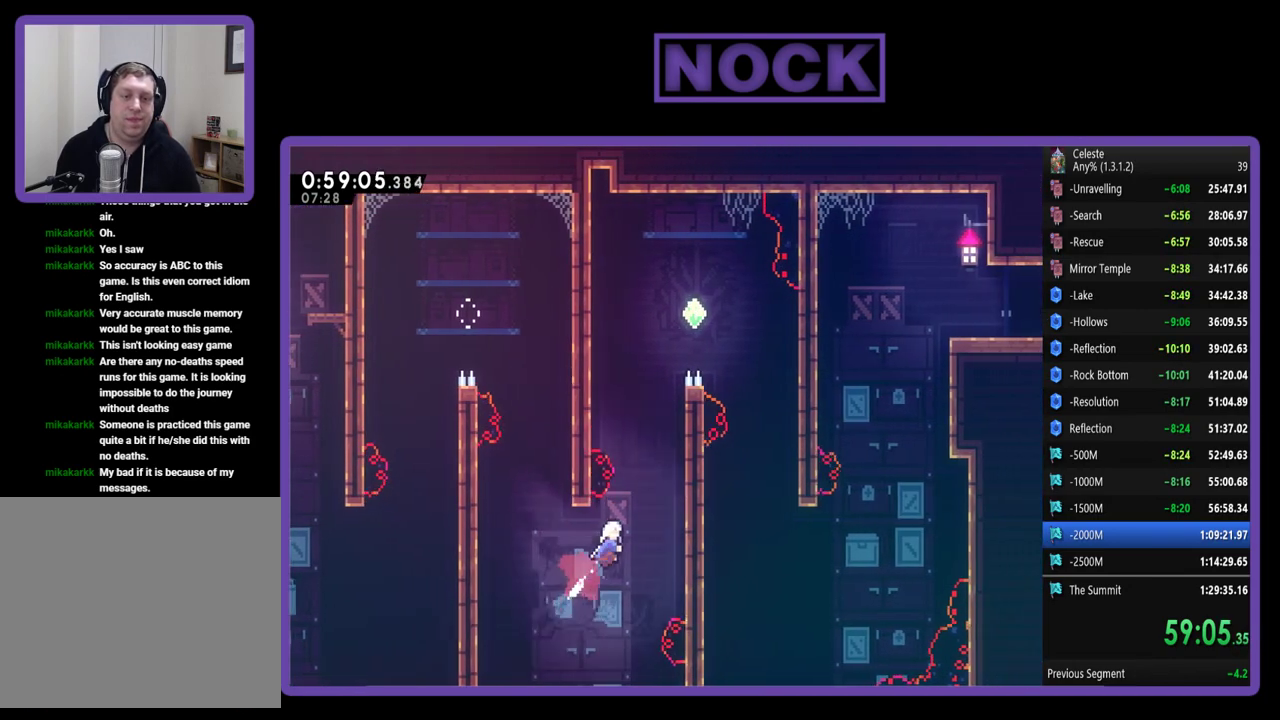
{"buttons": ["R2", "DPAD_UP", "DPAD_RIGHT"], "left_stick": "center", "events": [[183, "CIRCLE", "up"], [283, "CROSS", "down"], [483, "CROSS", "up"]]}
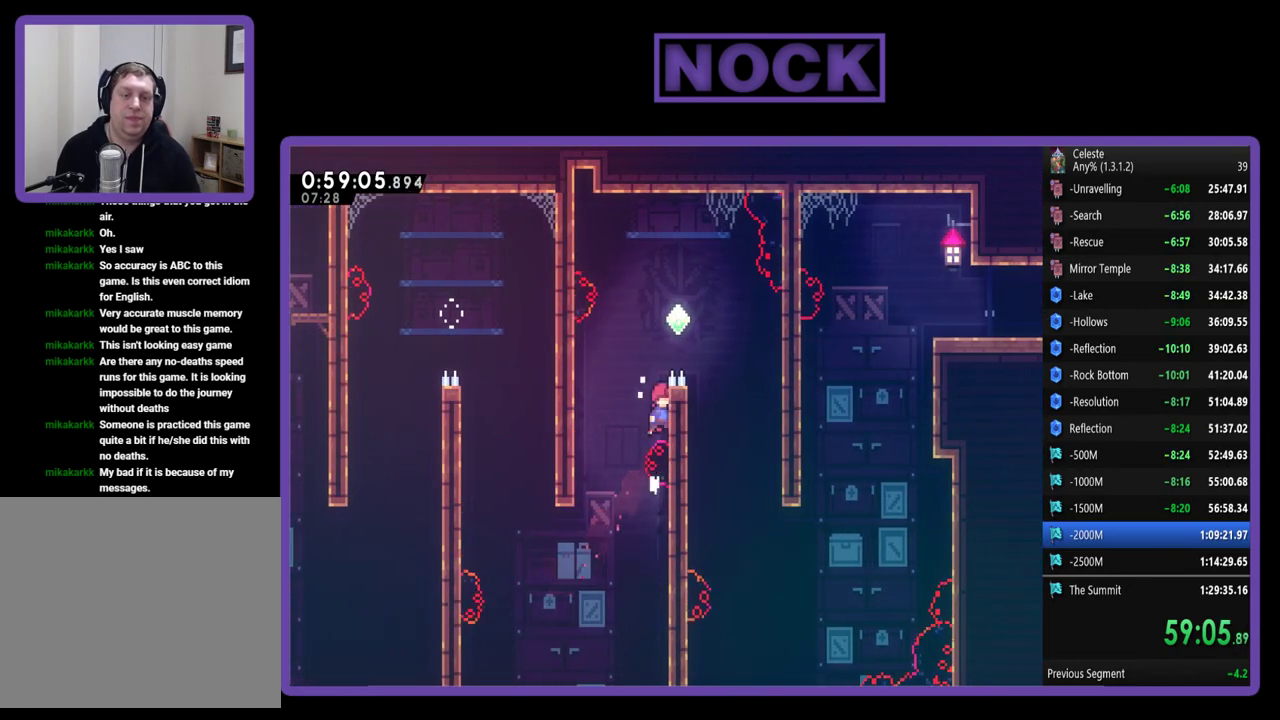
{"buttons": ["R2", "DPAD_RIGHT"], "left_stick": "center", "events": [[50, "CROSS", "down"], [150, "CROSS", "up"], [217, "CROSS", "down"], [450, "CROSS", "up"], [483, "DPAD_UP", "up"]]}
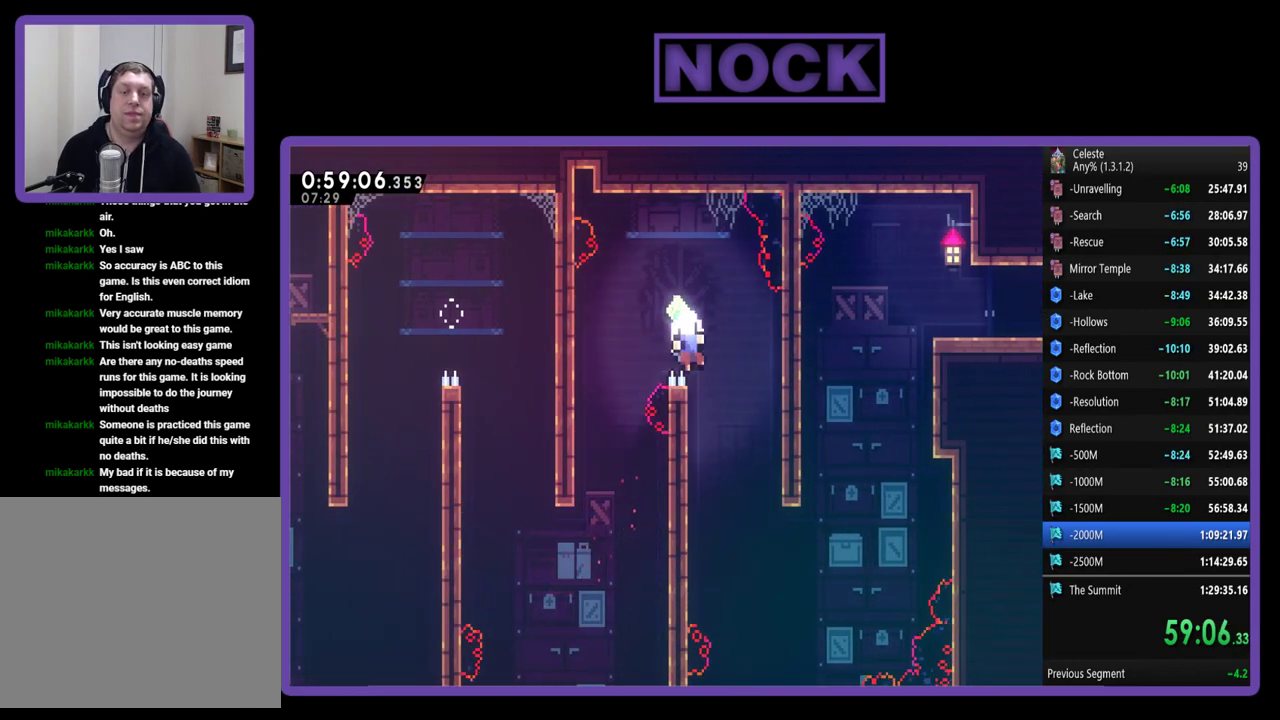
{"buttons": [], "left_stick": "center", "events": [[50, "R2", "up"], [83, "DPAD_RIGHT", "up"], [217, "DPAD_RIGHT", "down"], [217, "DPAD_UP", "down"], [317, "DPAD_UP", "up"], [417, "DPAD_RIGHT", "up"]]}
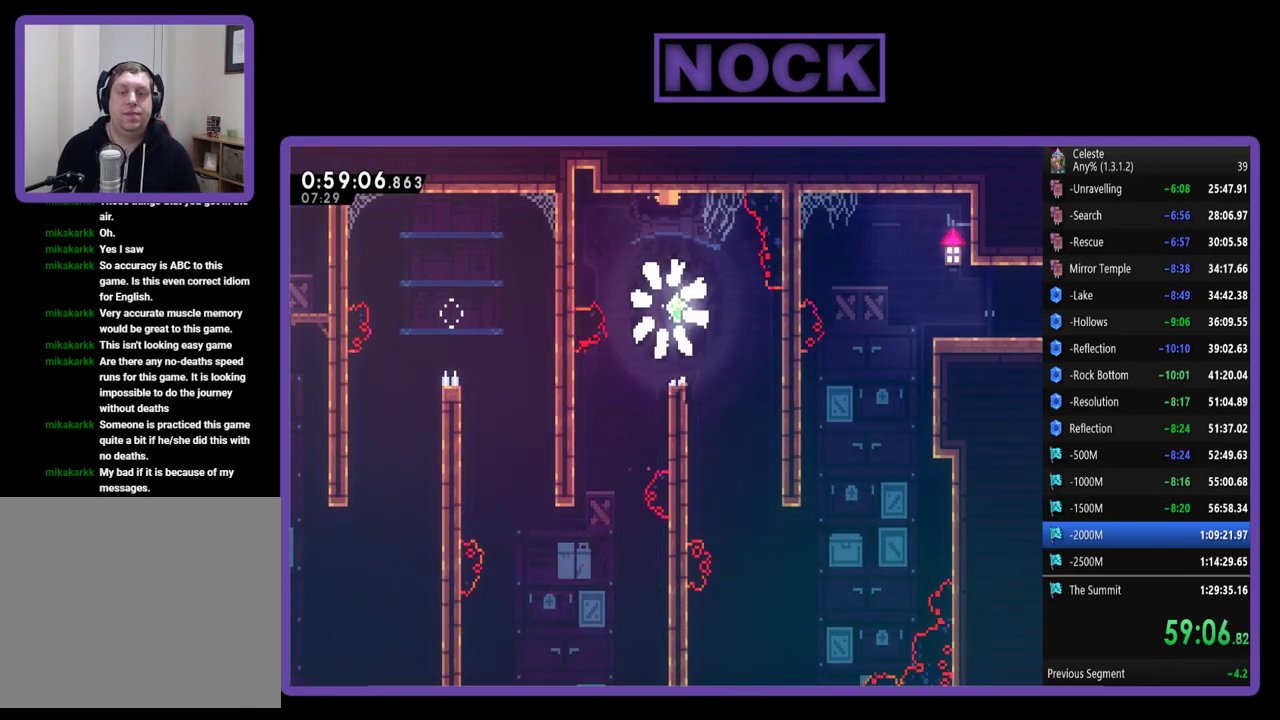
{"buttons": [], "left_stick": "center", "events": []}
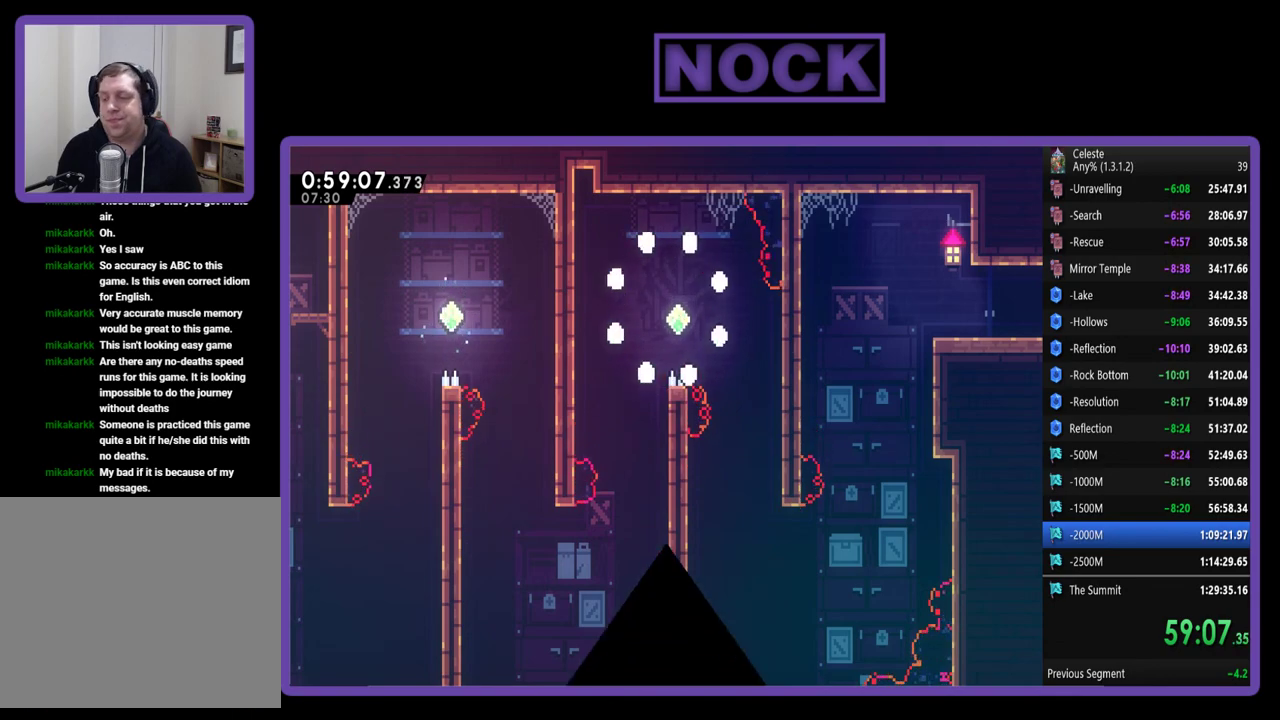
{"buttons": [], "left_stick": "center", "events": [[283, "R2", "down"], [450, "R2", "up"]]}
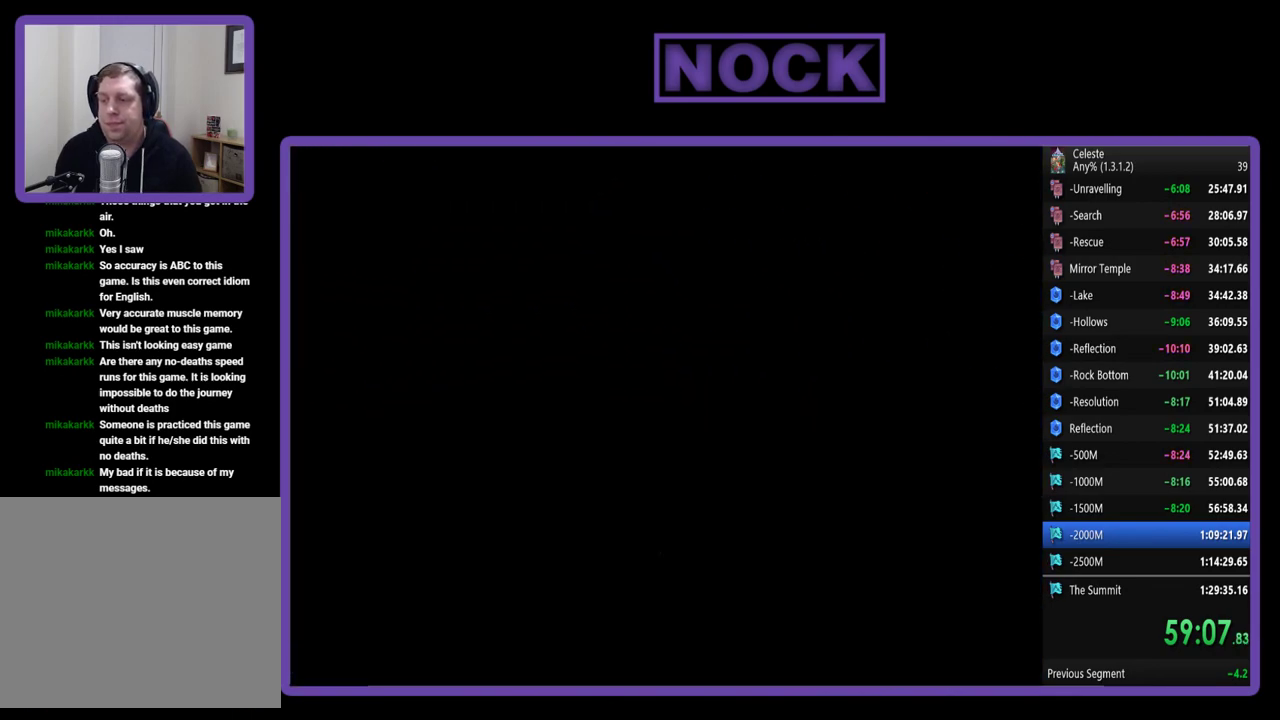
{"buttons": ["R2", "DPAD_RIGHT"], "left_stick": "center", "events": [[217, "R2", "down"], [283, "DPAD_RIGHT", "down"]]}
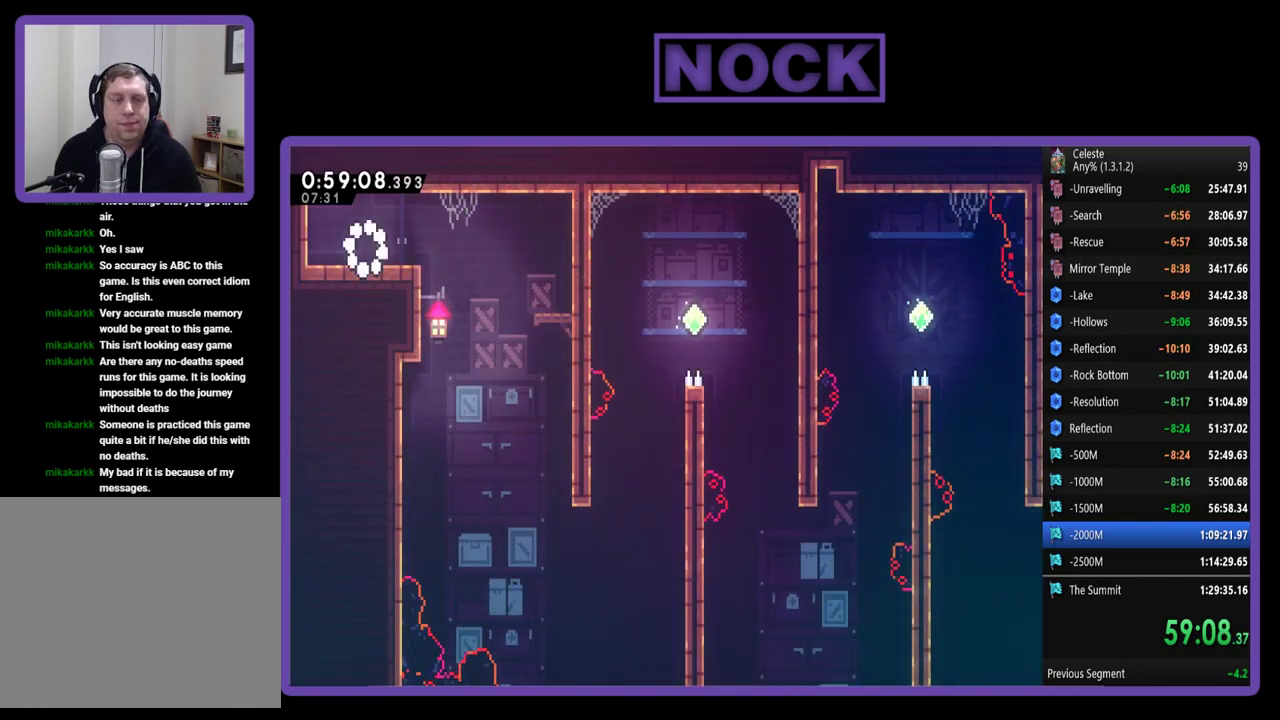
{"buttons": ["DPAD_RIGHT"], "left_stick": "center", "events": [[283, "CROSS", "down"], [417, "CROSS", "up"], [417, "R2", "up"]]}
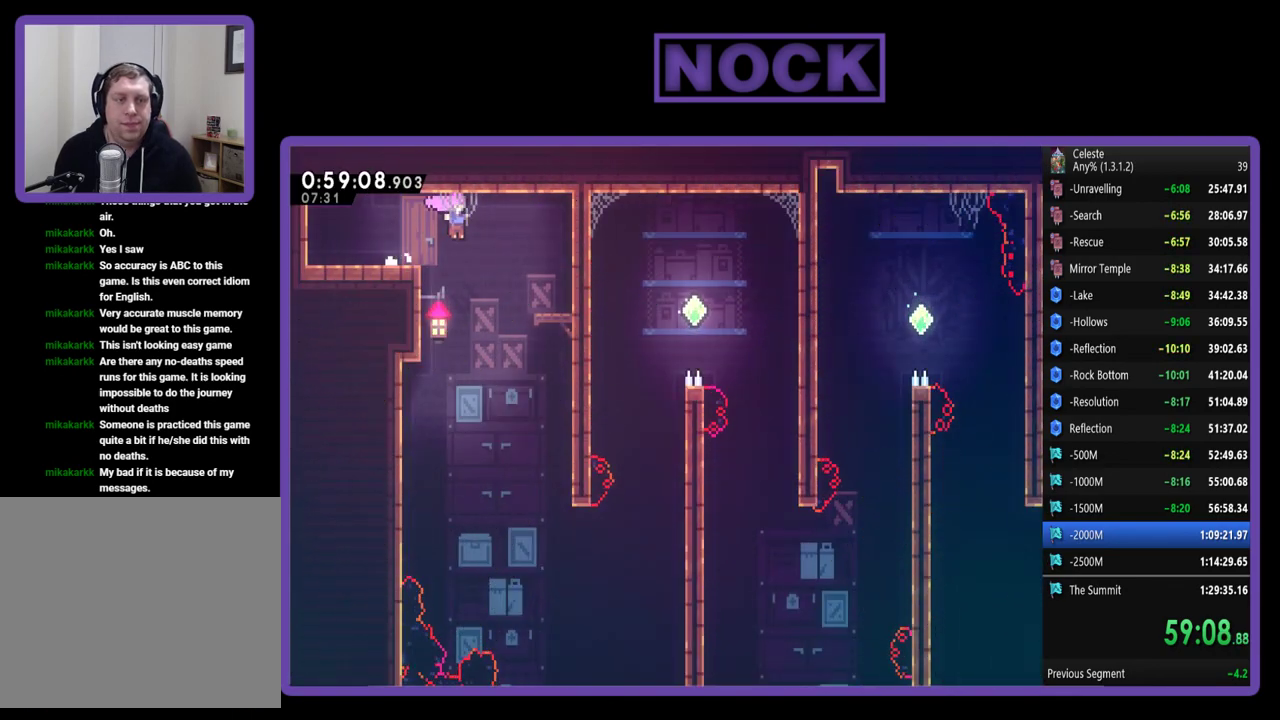
{"buttons": ["DPAD_RIGHT"], "left_stick": "center", "events": [[117, "DPAD_RIGHT", "up"], [283, "DPAD_RIGHT", "down"]]}
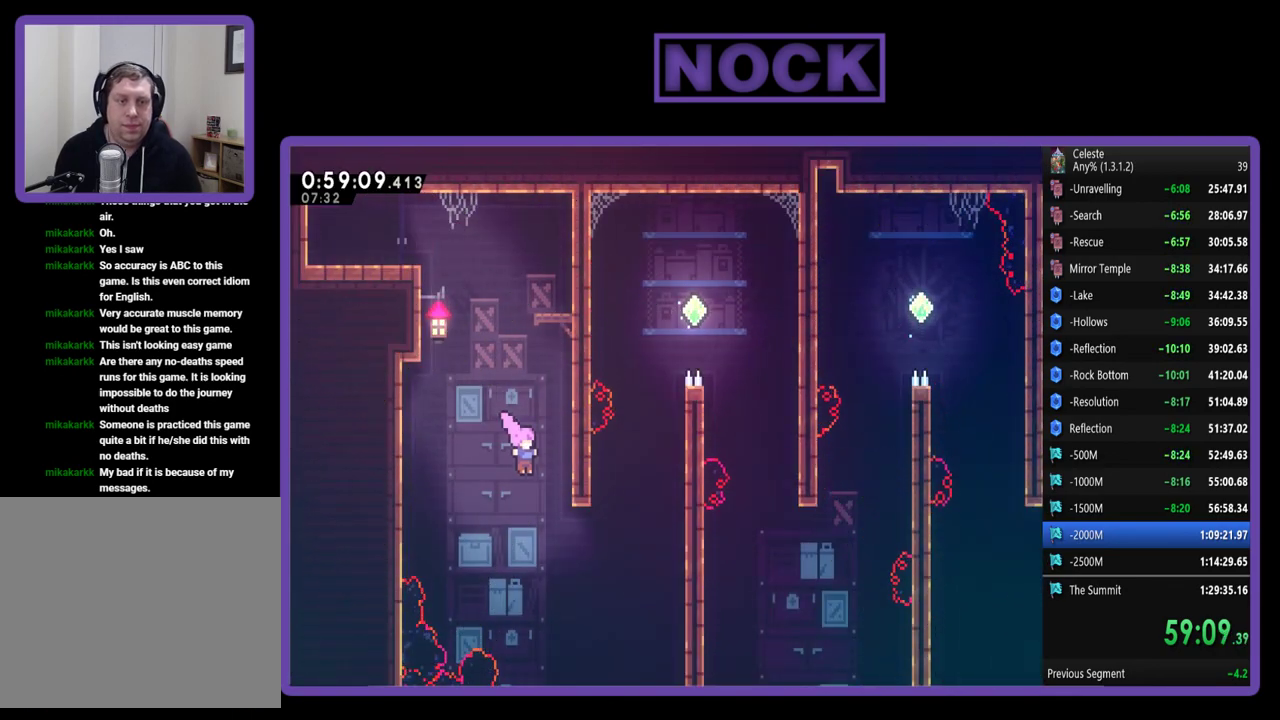
{"buttons": ["CIRCLE", "R2", "DPAD_UP", "DPAD_RIGHT"], "left_stick": "center", "events": [[283, "CIRCLE", "down"], [283, "DPAD_UP", "down"], [283, "R2", "down"]]}
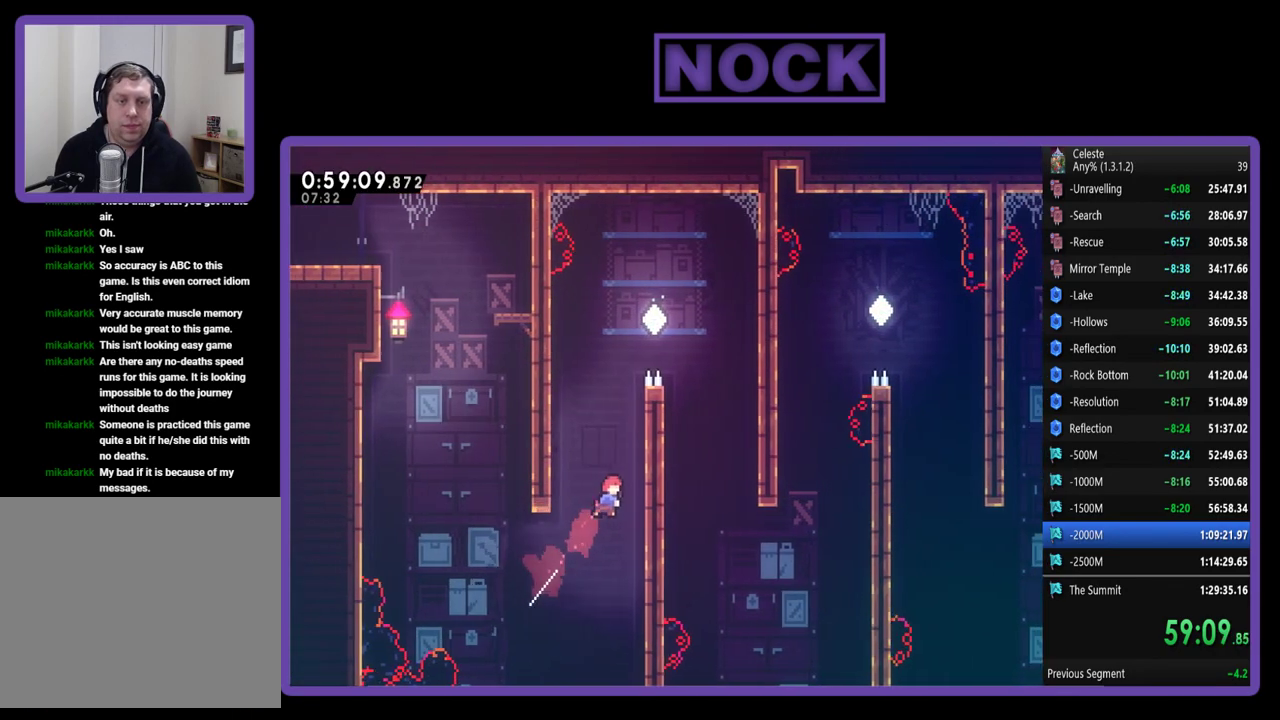
{"buttons": ["R2", "DPAD_UP", "DPAD_RIGHT"], "left_stick": "center", "events": [[17, "CIRCLE", "up"], [117, "CROSS", "down"], [250, "CROSS", "up"], [350, "CROSS", "down"], [450, "CROSS", "up"]]}
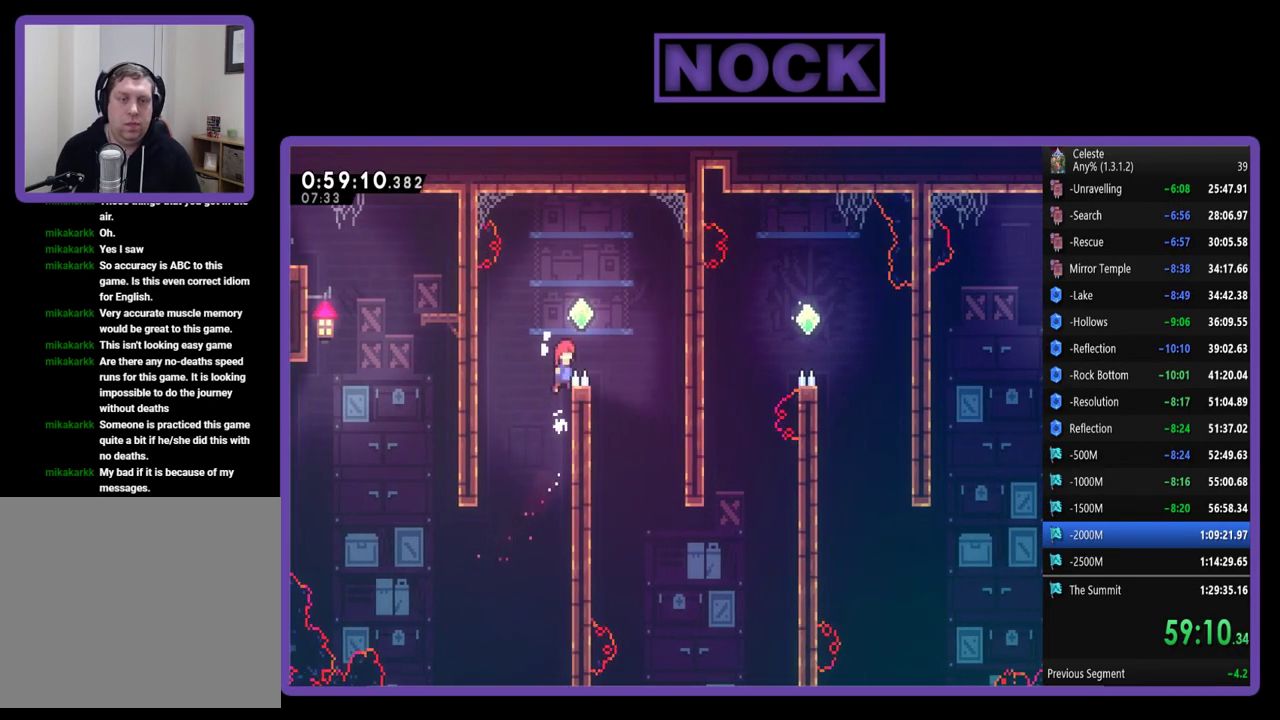
{"buttons": [], "left_stick": "center", "events": [[50, "CROSS", "down"], [317, "DPAD_UP", "up"], [350, "CROSS", "up"], [350, "R2", "up"], [483, "DPAD_RIGHT", "up"]]}
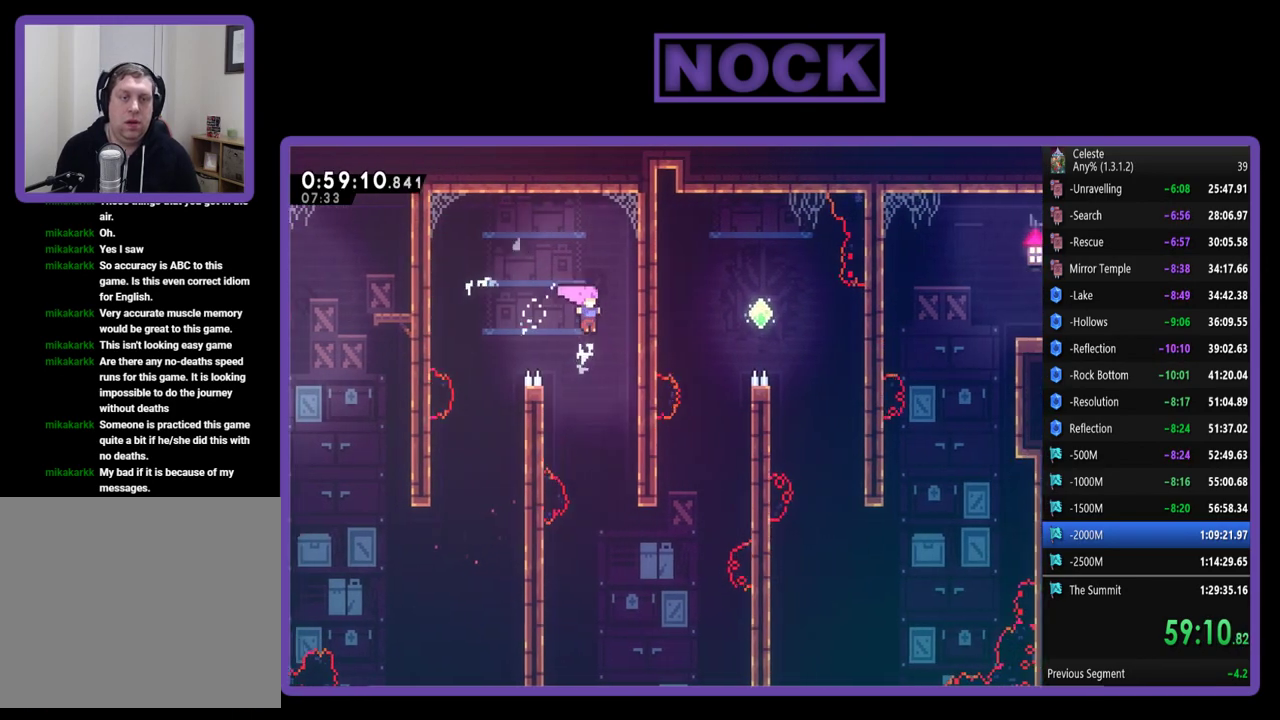
{"buttons": [], "left_stick": "center", "events": [[150, "DPAD_RIGHT", "down"], [283, "DPAD_RIGHT", "up"]]}
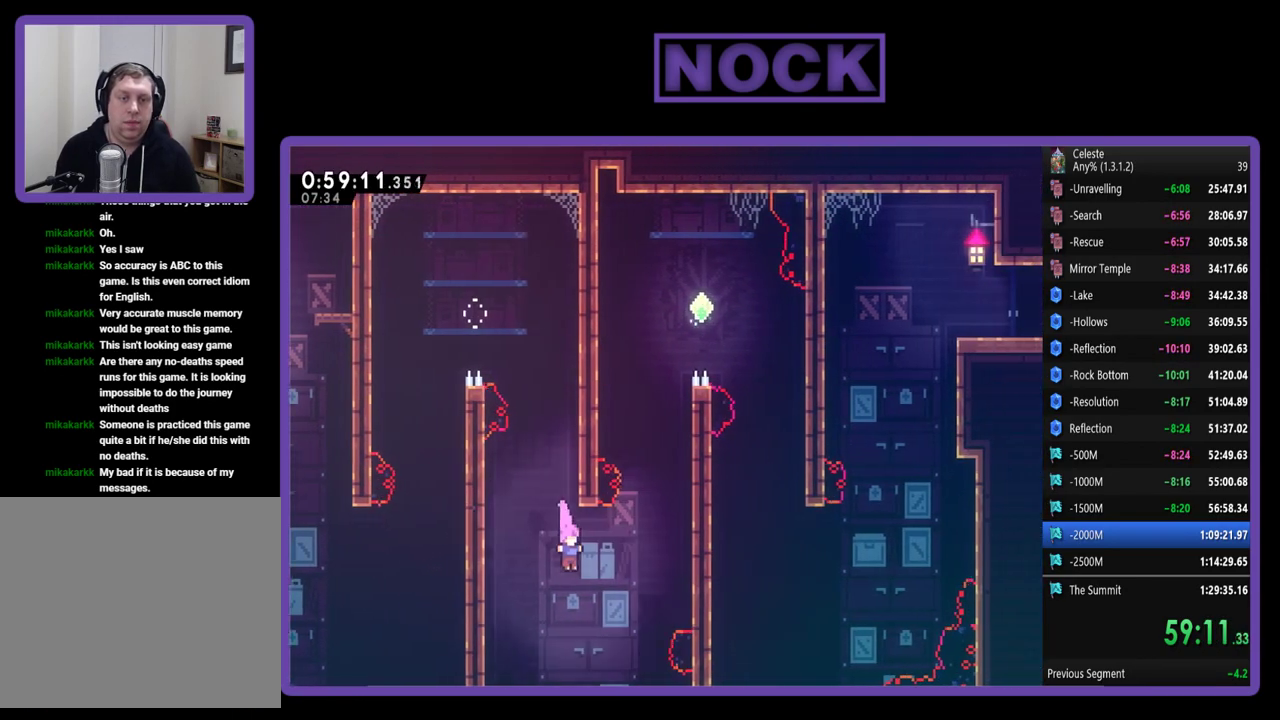
{"buttons": ["R2", "DPAD_UP", "DPAD_RIGHT"], "left_stick": "center", "events": [[17, "DPAD_RIGHT", "down"], [17, "DPAD_UP", "down"], [150, "CIRCLE", "down"], [150, "R2", "down"], [450, "CIRCLE", "up"]]}
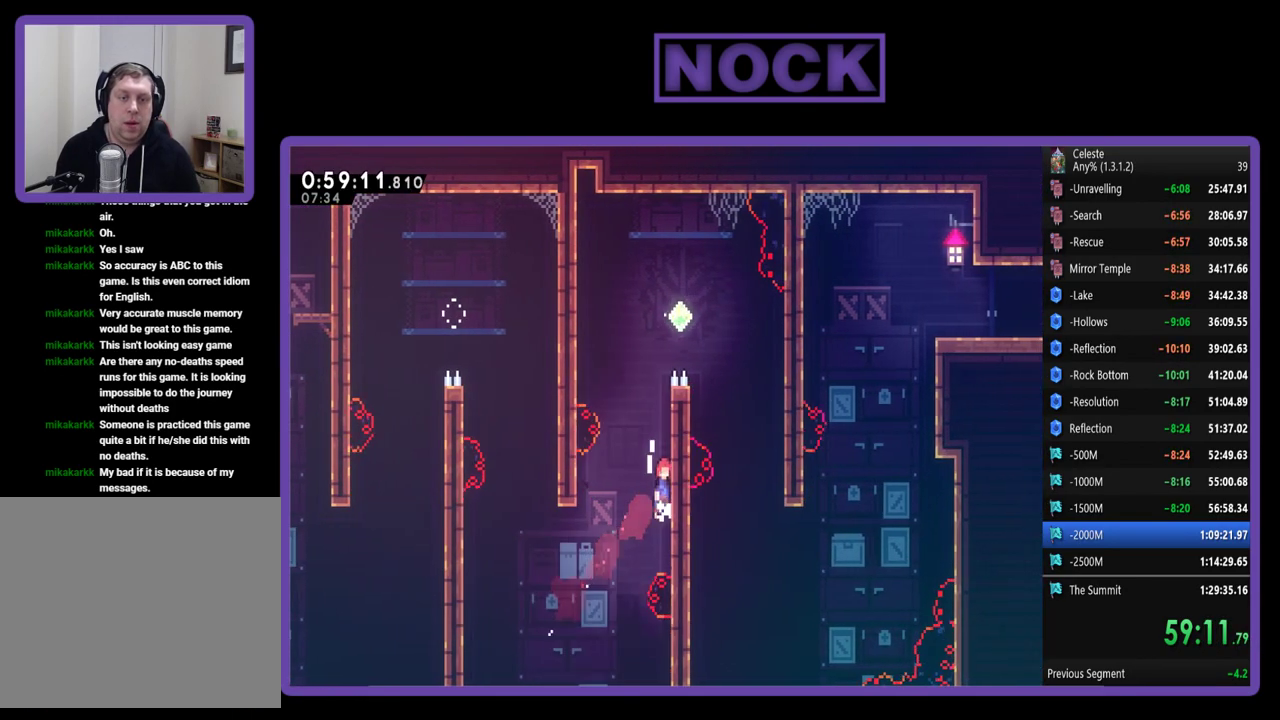
{"buttons": ["CROSS", "R2", "DPAD_UP", "DPAD_RIGHT"], "left_stick": "center", "events": [[17, "CROSS", "down"], [183, "CROSS", "up"], [250, "CROSS", "down"], [383, "CROSS", "up"], [450, "CROSS", "down"]]}
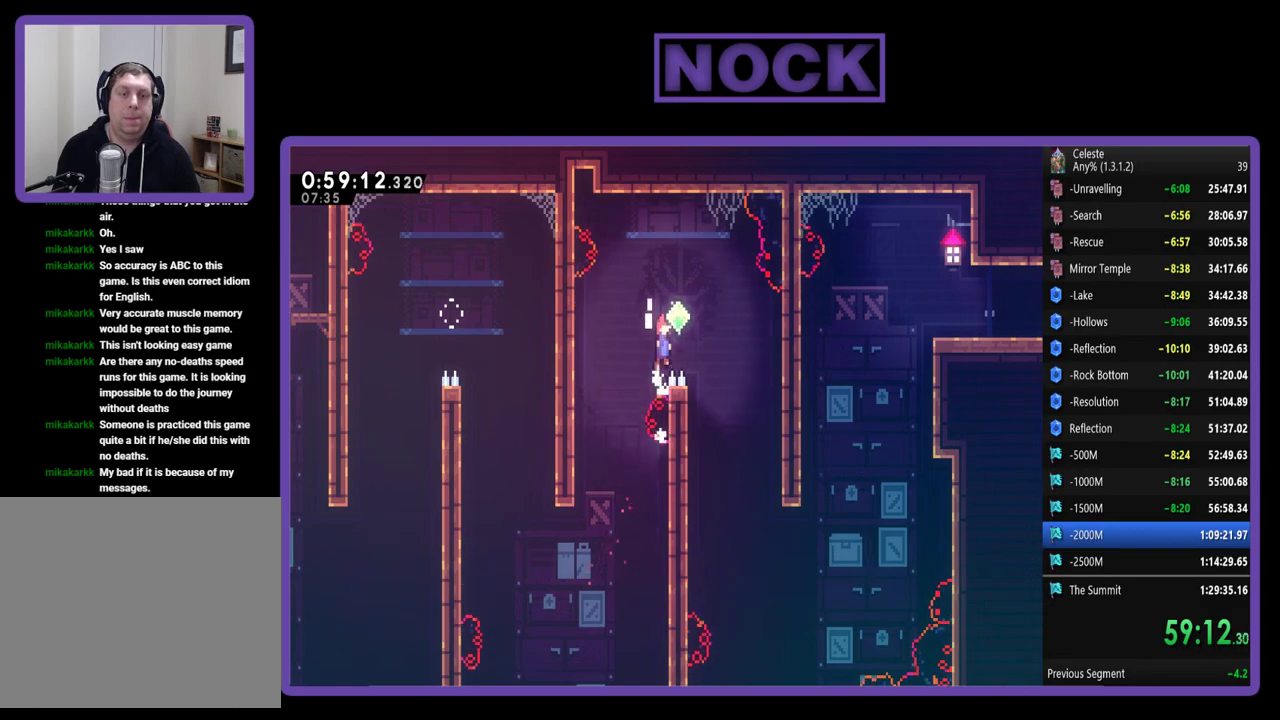
{"buttons": [], "left_stick": "center", "events": [[283, "DPAD_UP", "up"], [317, "CROSS", "up"], [350, "R2", "up"], [417, "DPAD_RIGHT", "up"]]}
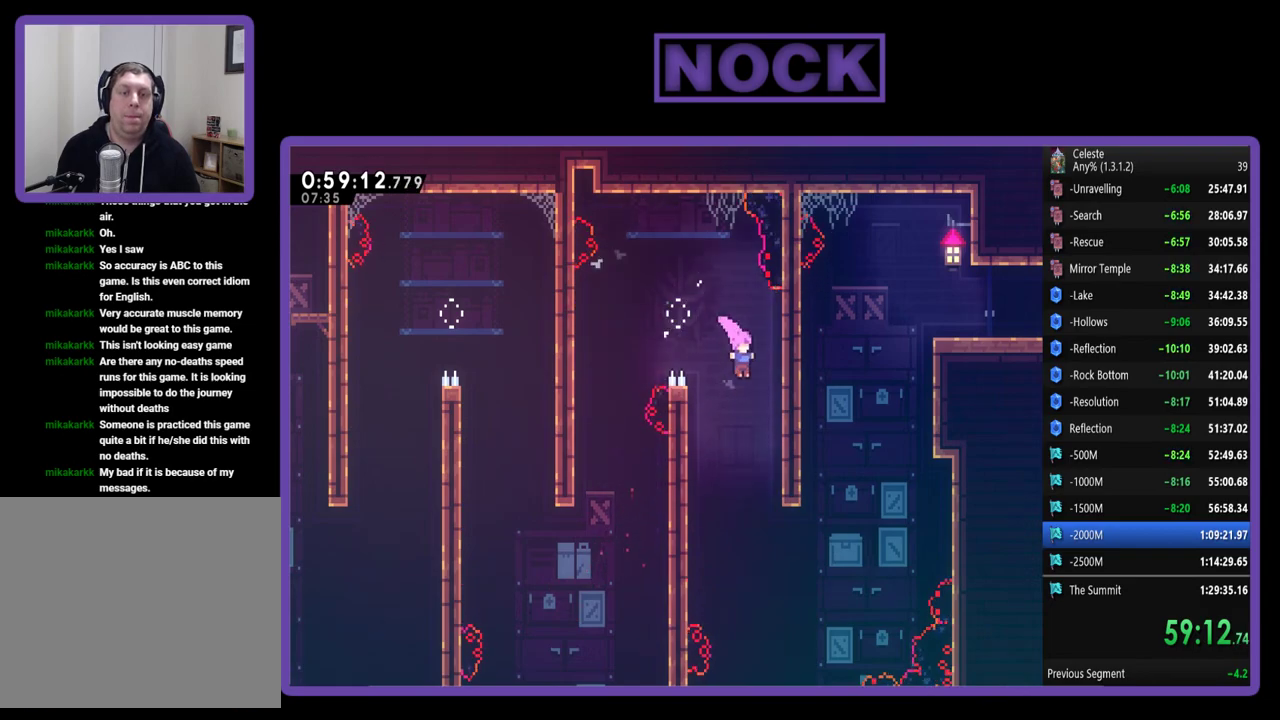
{"buttons": ["DPAD_UP", "DPAD_RIGHT"], "left_stick": "center", "events": [[150, "DPAD_RIGHT", "down"], [283, "DPAD_RIGHT", "up"], [417, "DPAD_RIGHT", "down"], [450, "DPAD_UP", "down"]]}
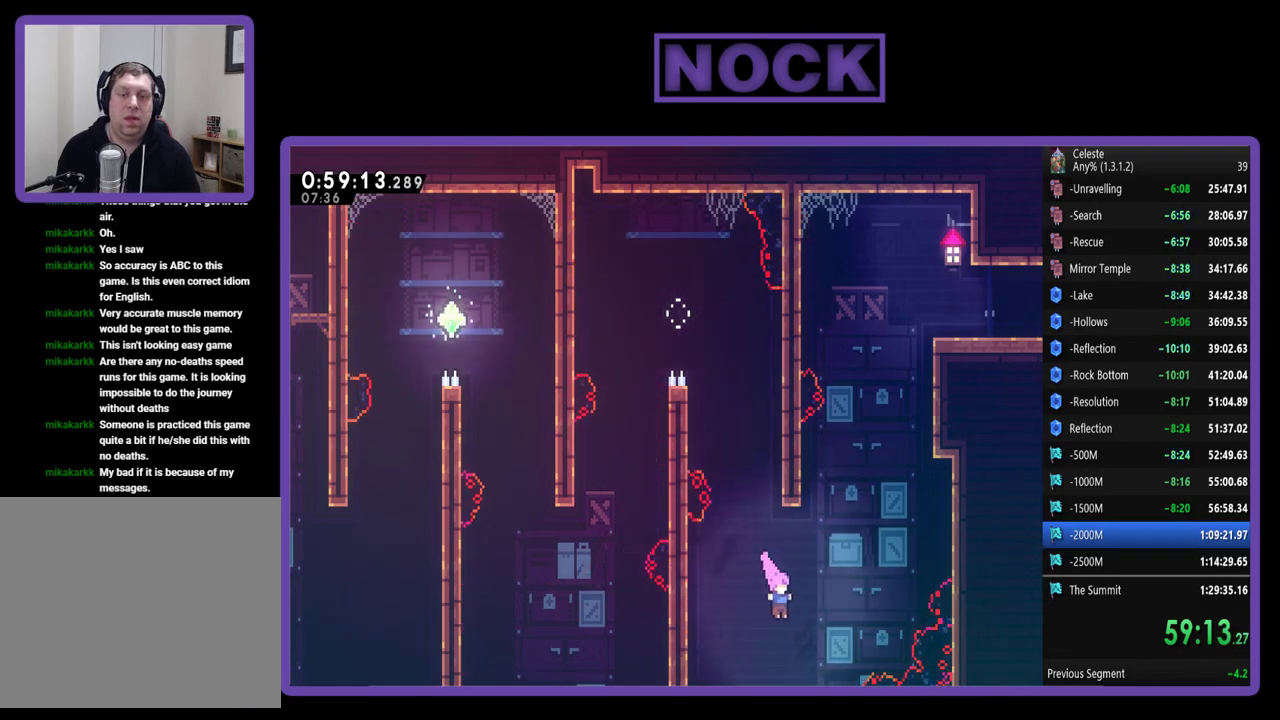
{"buttons": ["CIRCLE", "R2", "DPAD_UP"], "left_stick": "center", "events": [[50, "CIRCLE", "down"], [83, "R2", "down"], [383, "CIRCLE", "up"], [383, "DPAD_RIGHT", "up"], [450, "CIRCLE", "down"]]}